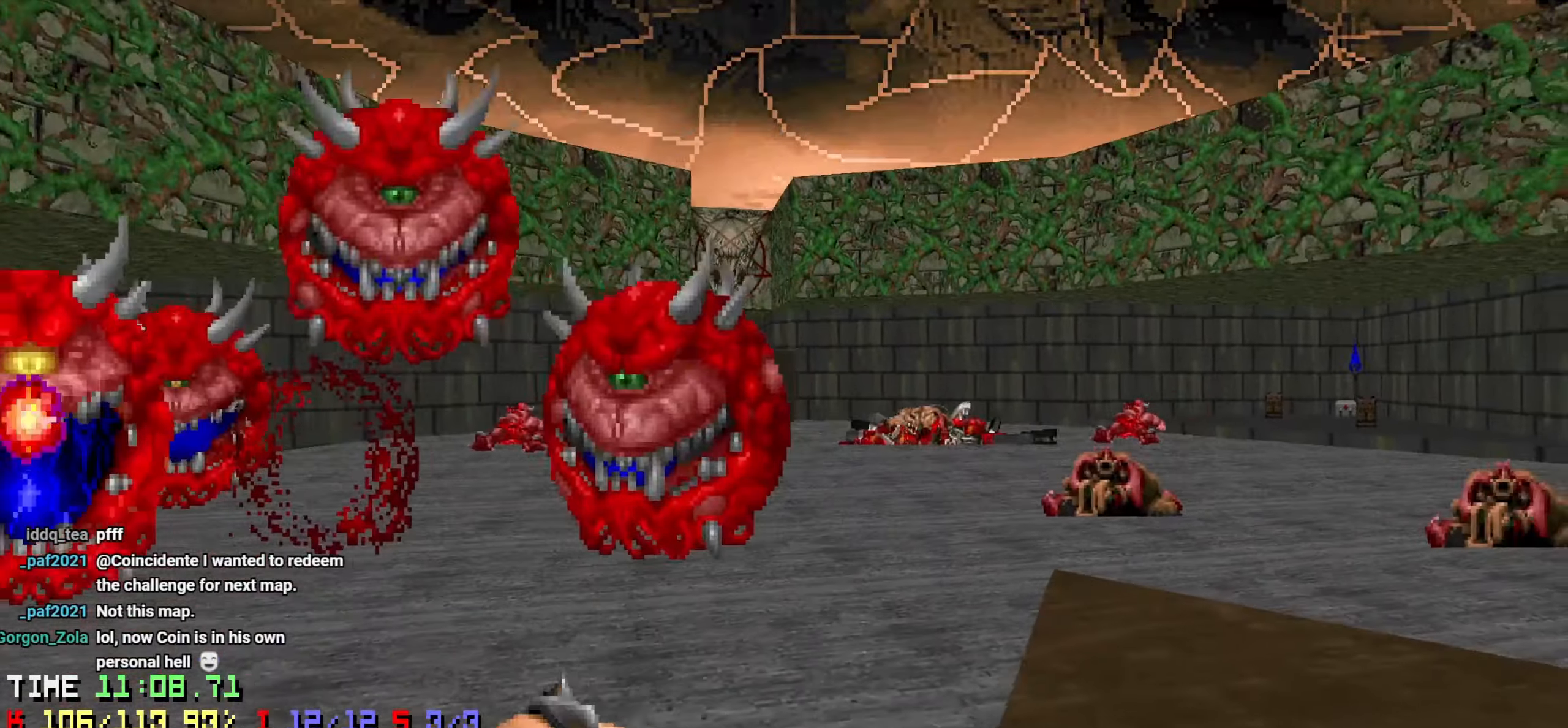
Gameplay with keyboard and mouse; each line is a JSON object with the keys and mouse buttons held at the frame after it. "events" lists presses ("down") and releases ("up") of "1", "2", "3", "4", "a", "alt", "c", "ctrl", "d", "e", "f", "q", "r", "s", "shift", "space", "tab", "v", "w", "x", "z", "mouse_left", "mouse_wheel" and "mouse_right" between this image and that frame as [ms after this image, input, new state], when the widget could be followed in between. "mouse_left", "mouse_wheel", "mouse_right" = the "left", "wheel", "right" buttons of the "mouse" list. No other keys are recorded. "wheel" means that the mouse wheel is clicked or scrolled. "mouse_move" is the direction in which the mouse moves at that frame (one of eight, or "still"), when it could be read.
{"keys": ["d", "s"], "mouse": [], "mouse_move": "up-left", "events": [[116, "d", "up"], [116, "w", "down"], [250, "a", "down"], [350, "a", "up"], [400, "d", "down"], [400, "w", "up"], [450, "mouse_left", "down"], [483, "mouse_left", "up"], [483, "s", "down"]]}
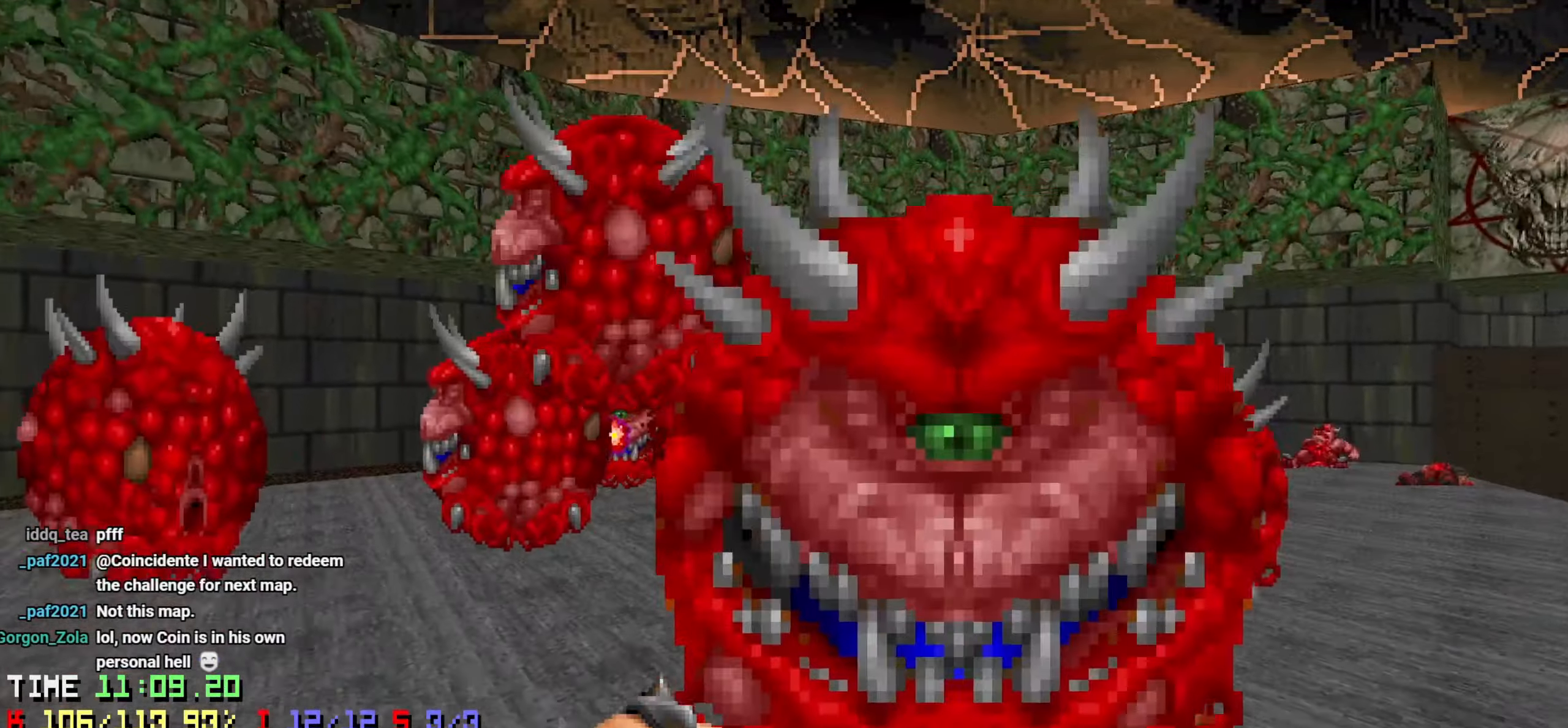
{"keys": ["w"], "mouse": [], "mouse_move": "left", "events": [[33, "mouse_left", "down"], [133, "mouse_left", "up"], [316, "s", "up"], [366, "w", "down"], [416, "d", "up"]]}
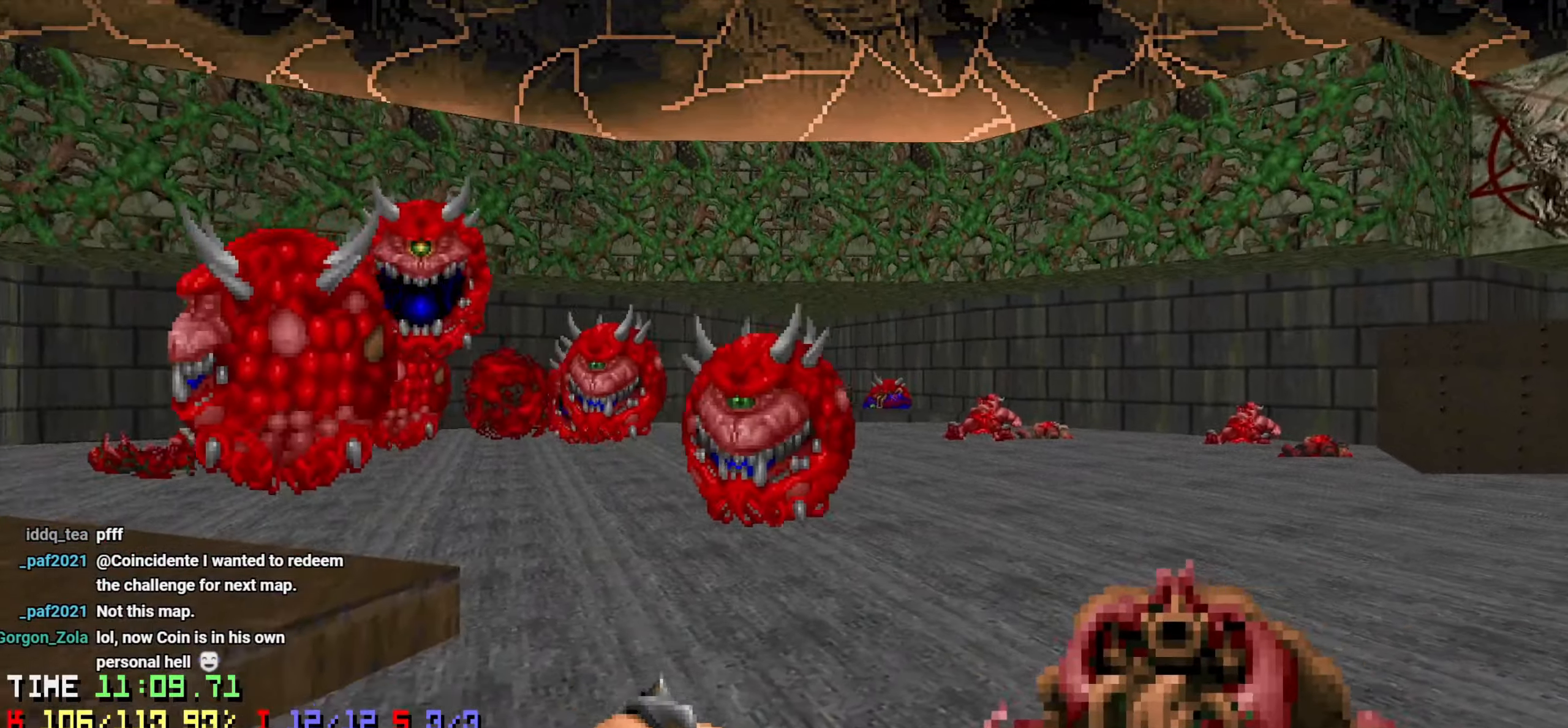
{"keys": [], "mouse": ["left"], "mouse_move": "up-left", "events": [[283, "a", "down"], [333, "a", "up"], [466, "mouse_left", "down"], [466, "w", "up"]]}
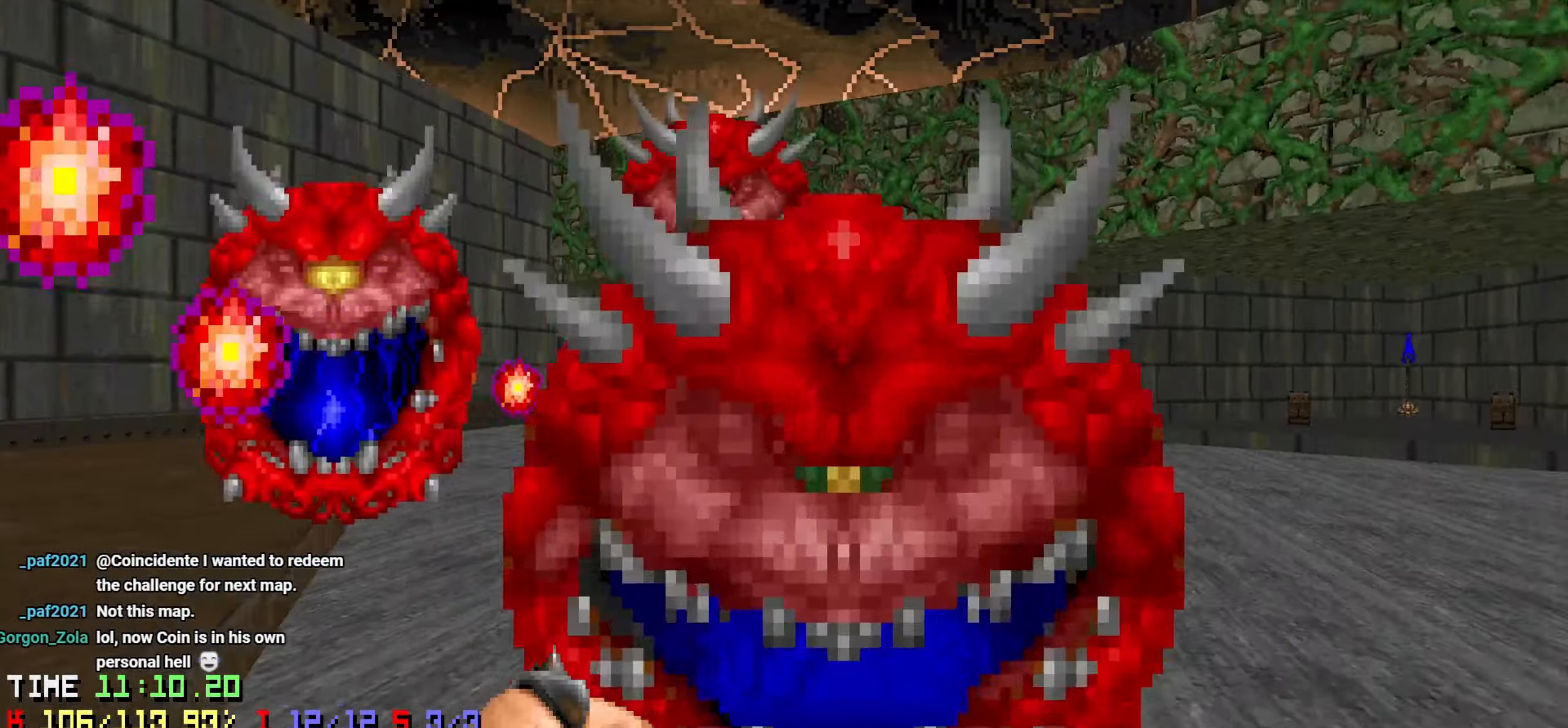
{"keys": ["w"], "mouse": [], "mouse_move": "left", "events": [[16, "d", "down"], [16, "mouse_left", "up"], [66, "s", "down"], [116, "mouse_left", "down"], [150, "mouse_left", "up"], [300, "s", "up"], [400, "d", "up"], [400, "w", "down"]]}
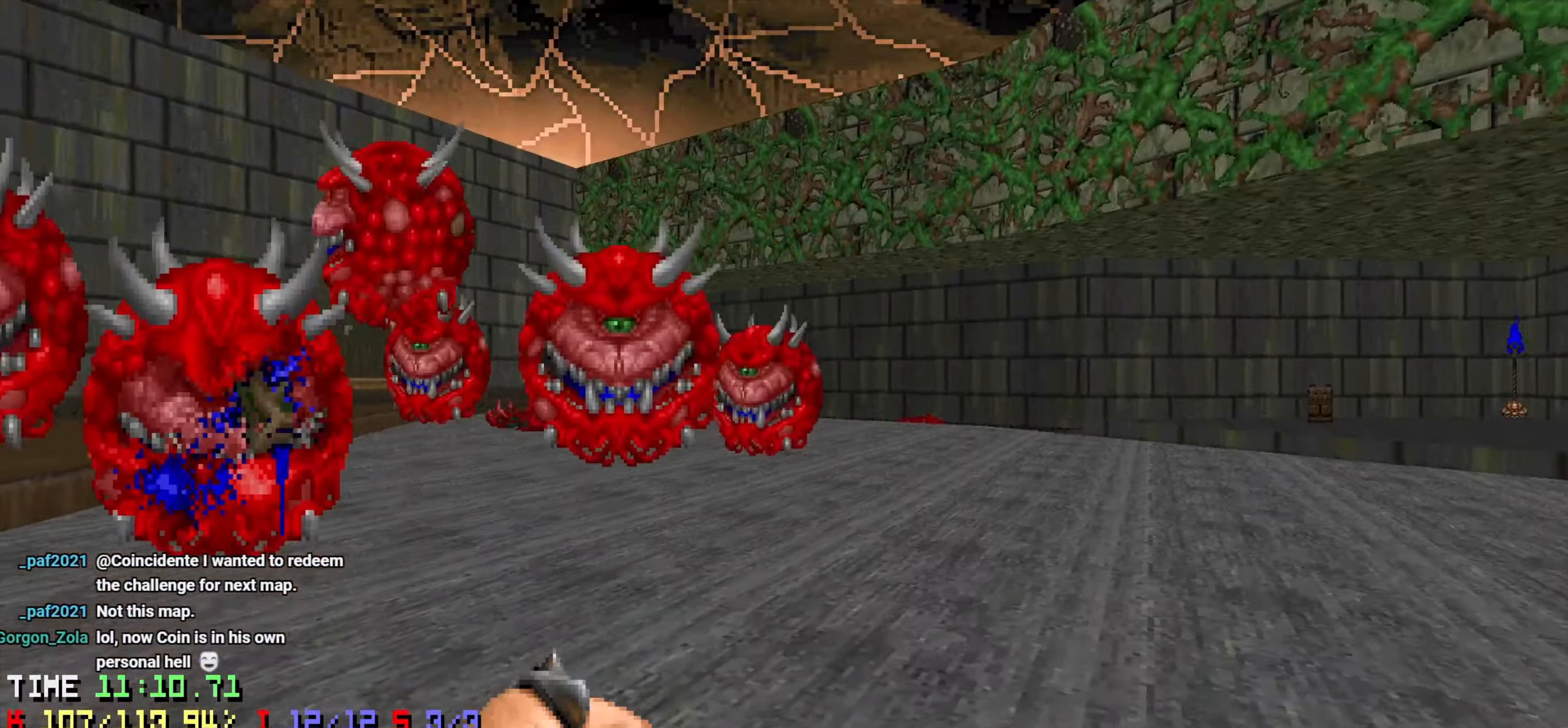
{"keys": ["d", "w"], "mouse": [], "mouse_move": "up-left", "events": [[166, "a", "down"], [266, "a", "up"], [500, "d", "down"]]}
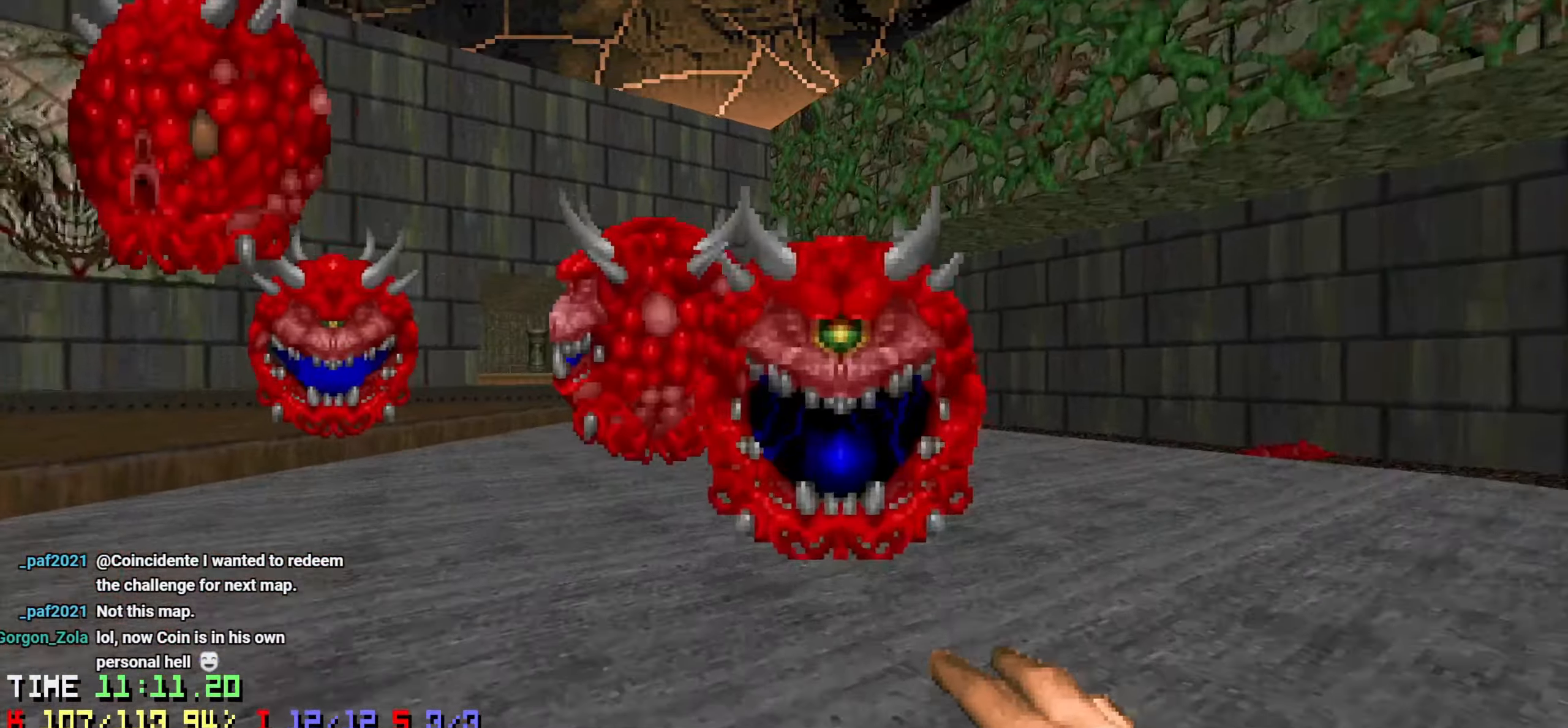
{"keys": ["w"], "mouse": [], "mouse_move": "up-left", "events": [[50, "w", "up"], [100, "mouse_left", "down"], [150, "mouse_left", "up"], [150, "s", "down"], [183, "mouse_left", "down"], [250, "mouse_left", "up"], [333, "s", "up"], [416, "d", "up"], [416, "w", "down"]]}
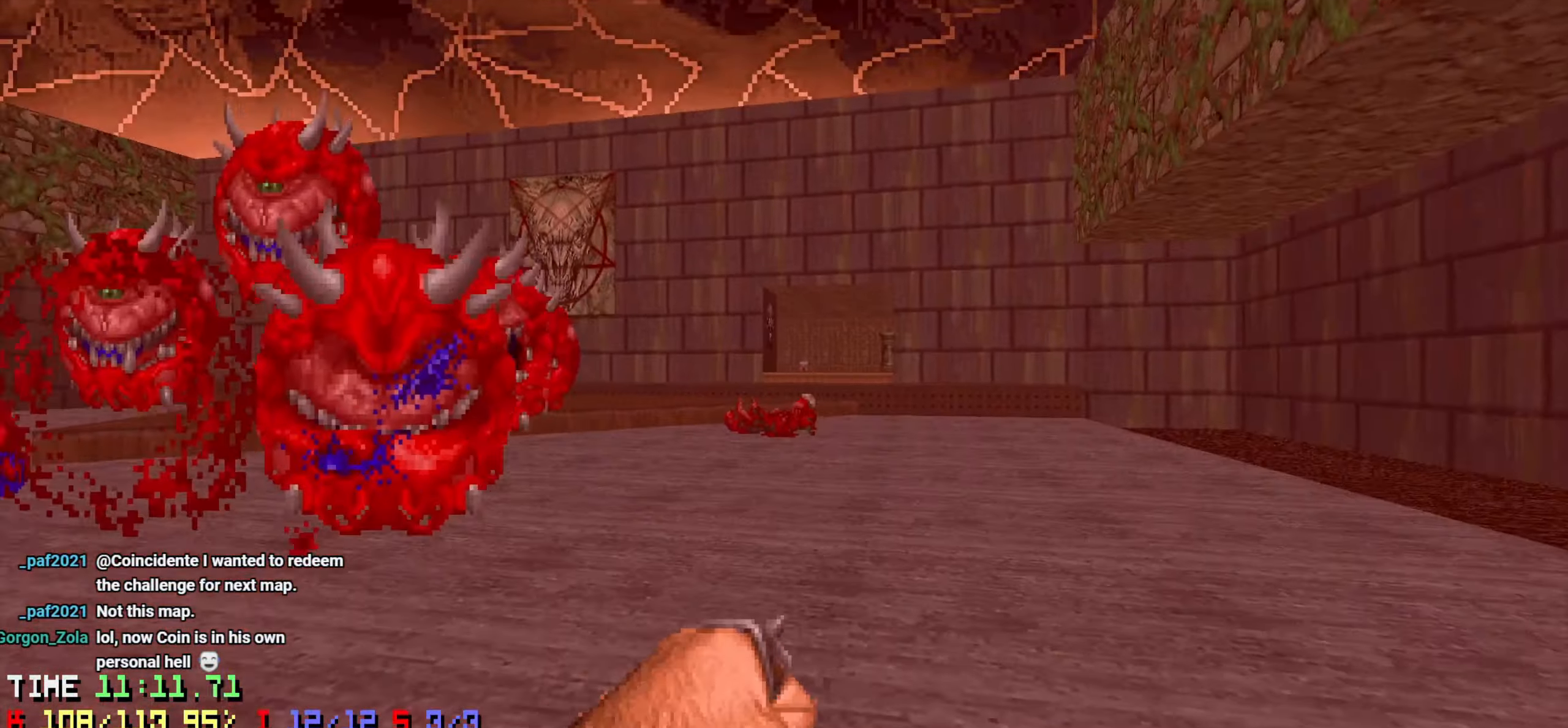
{"keys": ["w"], "mouse": [], "mouse_move": "still", "events": [[166, "d", "down"], [483, "d", "up"]]}
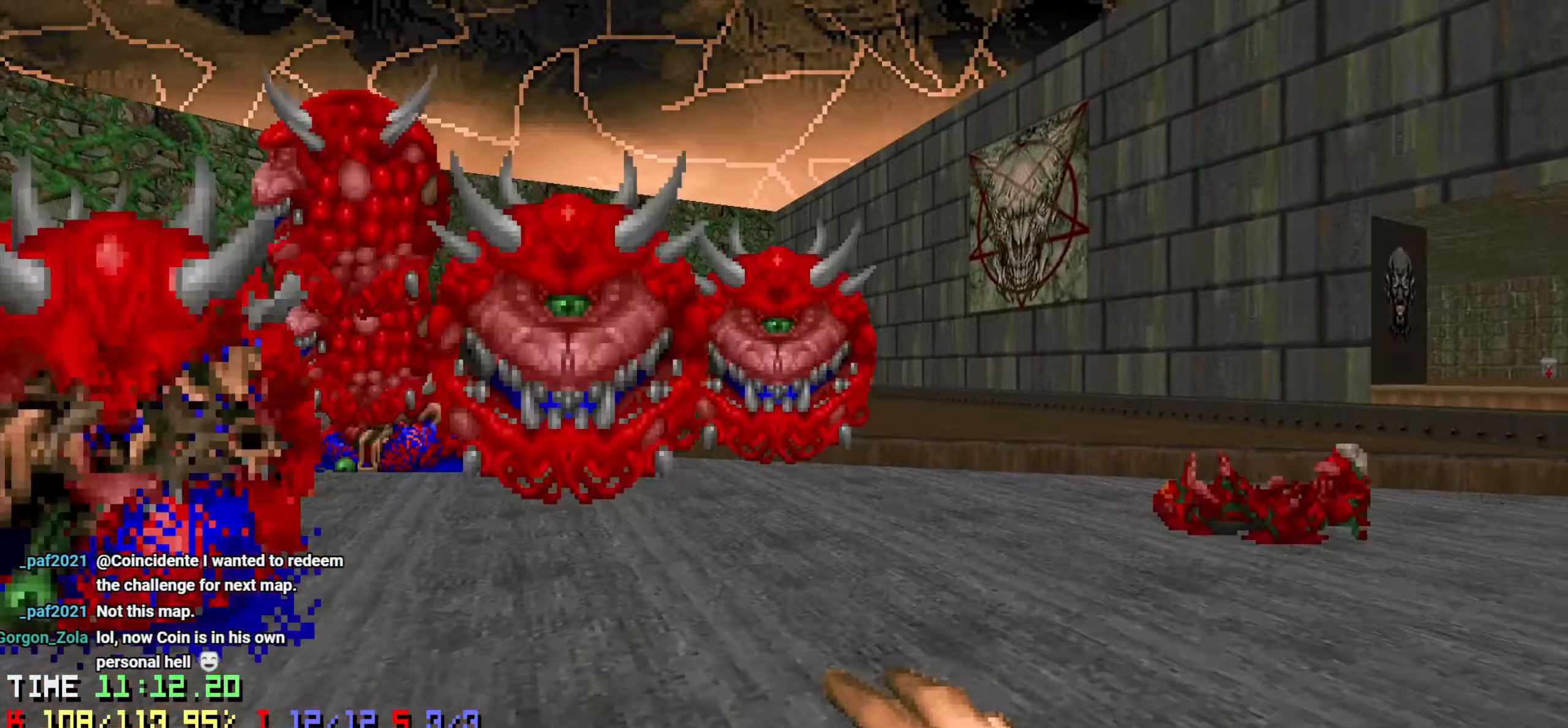
{"keys": ["d", "s"], "mouse": [], "mouse_move": "down-left", "events": [[33, "a", "down"], [133, "a", "up"], [266, "mouse_left", "down"], [266, "w", "up"], [316, "d", "down"], [316, "mouse_left", "up"], [316, "s", "down"], [366, "mouse_left", "down"], [466, "mouse_left", "up"]]}
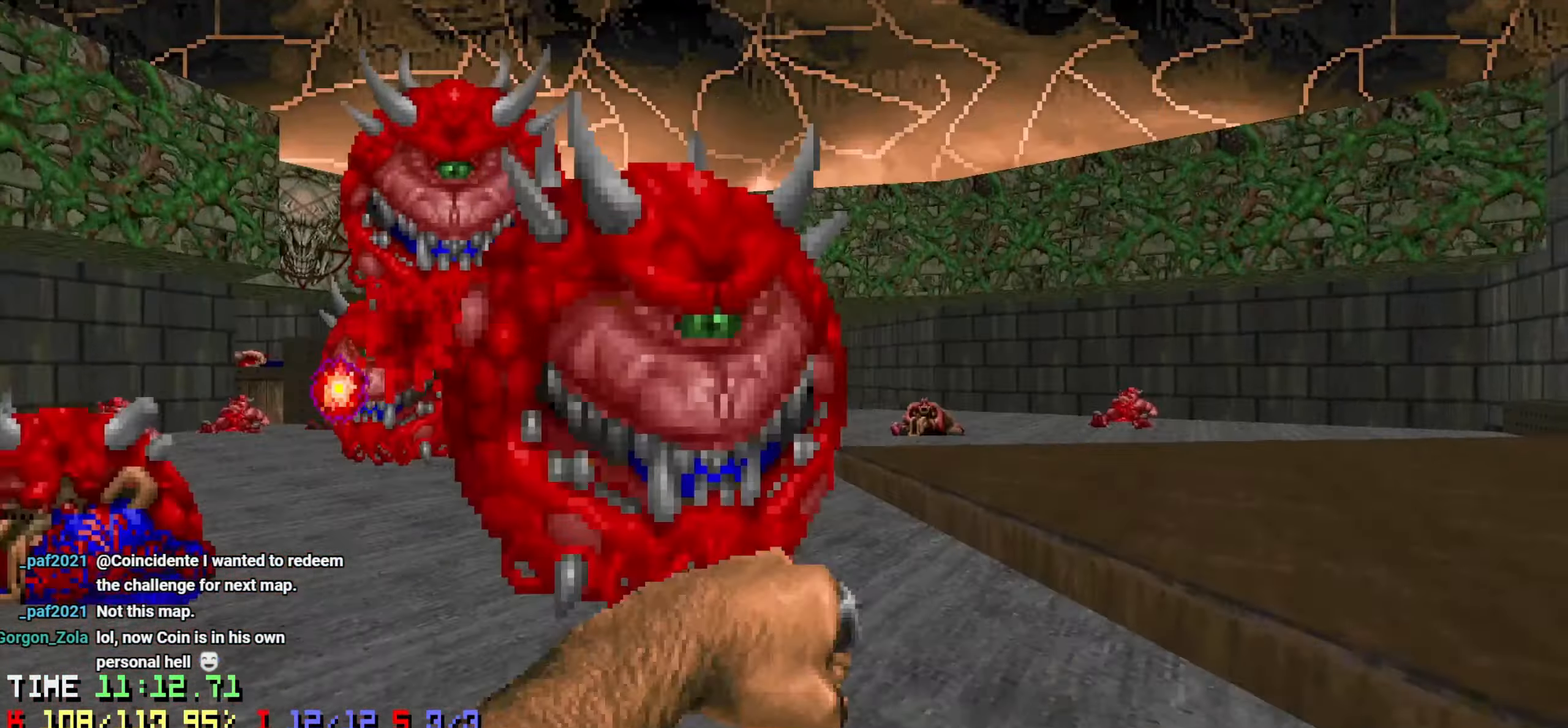
{"keys": ["w"], "mouse": [], "mouse_move": "up-left", "events": [[100, "s", "up"], [183, "w", "down"], [233, "d", "up"]]}
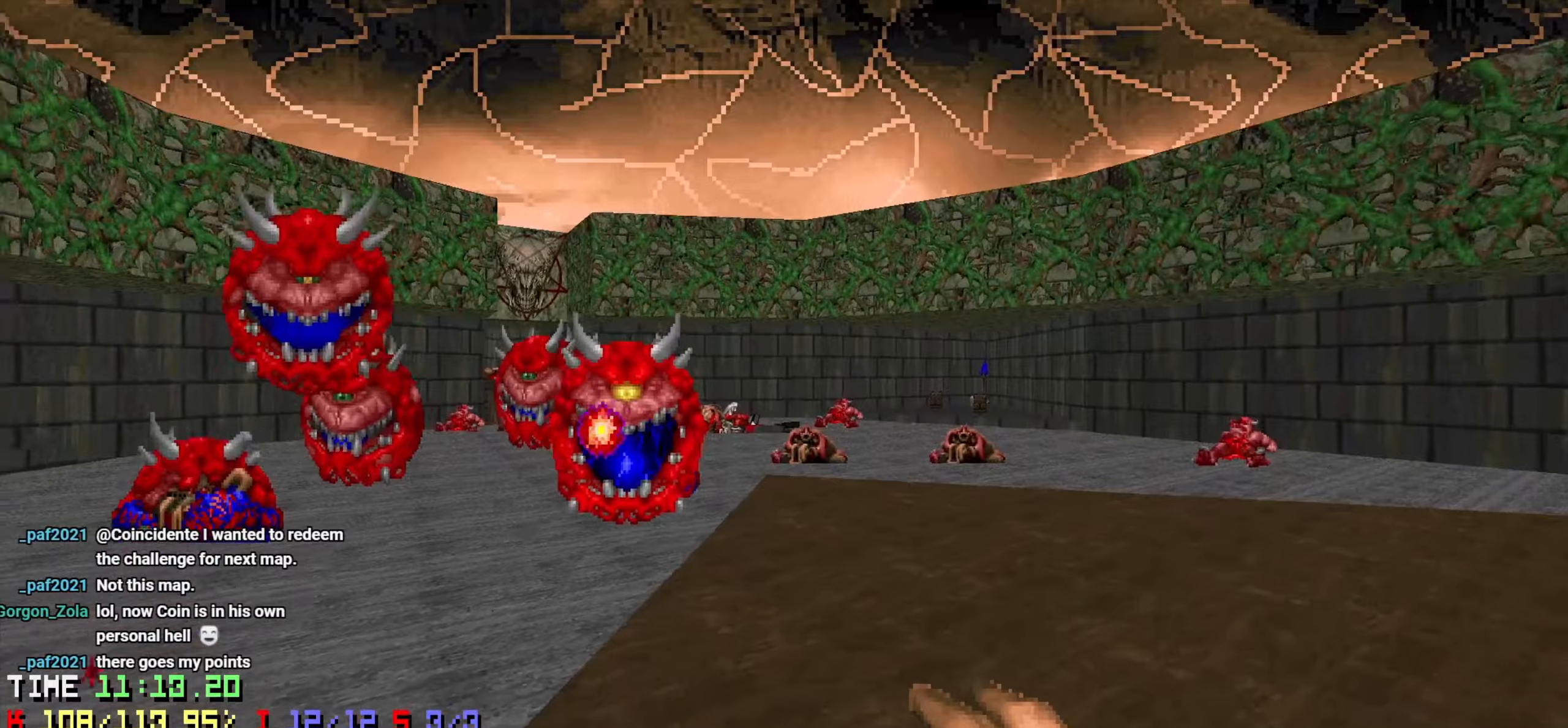
{"keys": ["w"], "mouse": [], "mouse_move": "left", "events": [[66, "d", "down"], [166, "d", "up"], [266, "a", "down"], [350, "a", "up"]]}
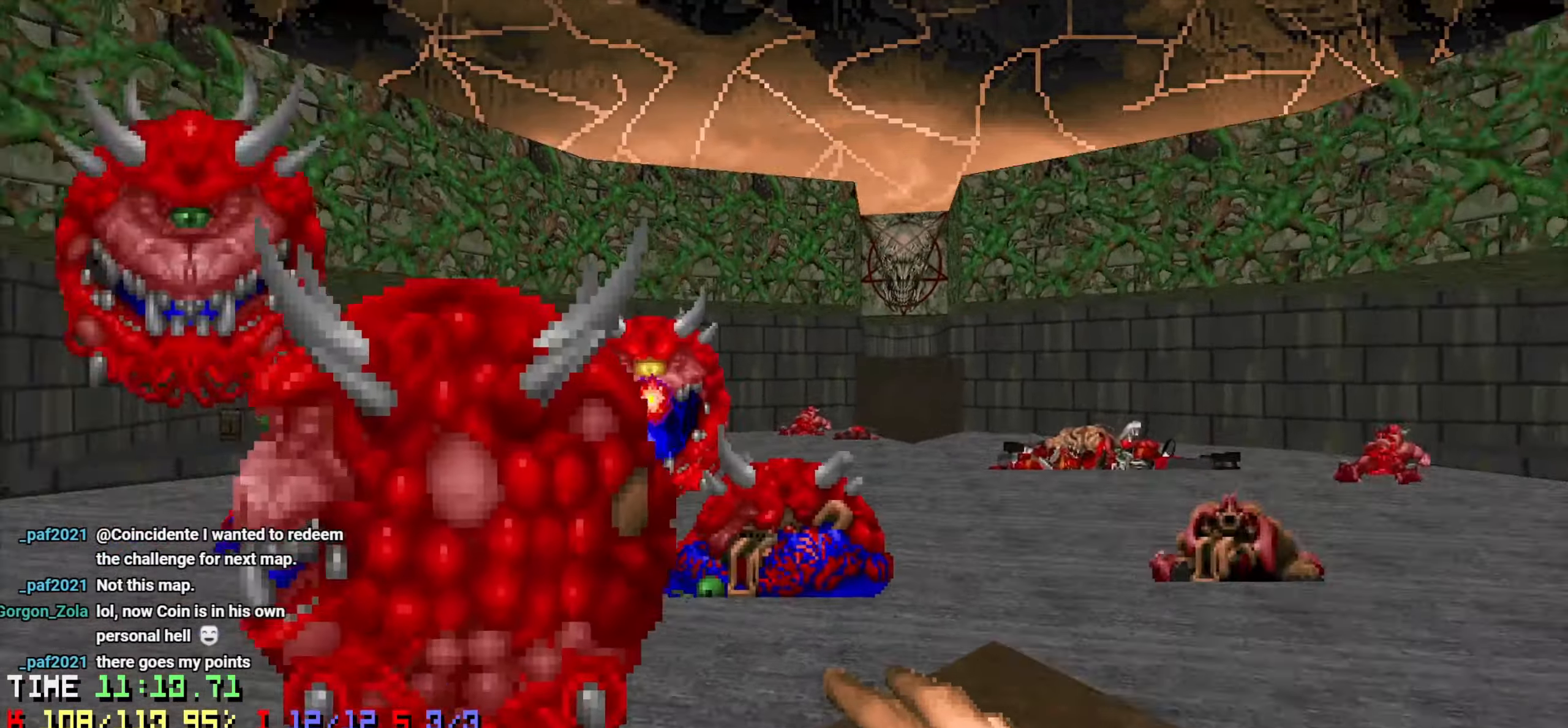
{"keys": [], "mouse": [], "mouse_move": "still", "events": [[83, "mouse_left", "down"], [83, "w", "up"], [183, "d", "down"], [183, "s", "down"], [266, "mouse_left", "up"], [416, "s", "up"], [450, "d", "up"]]}
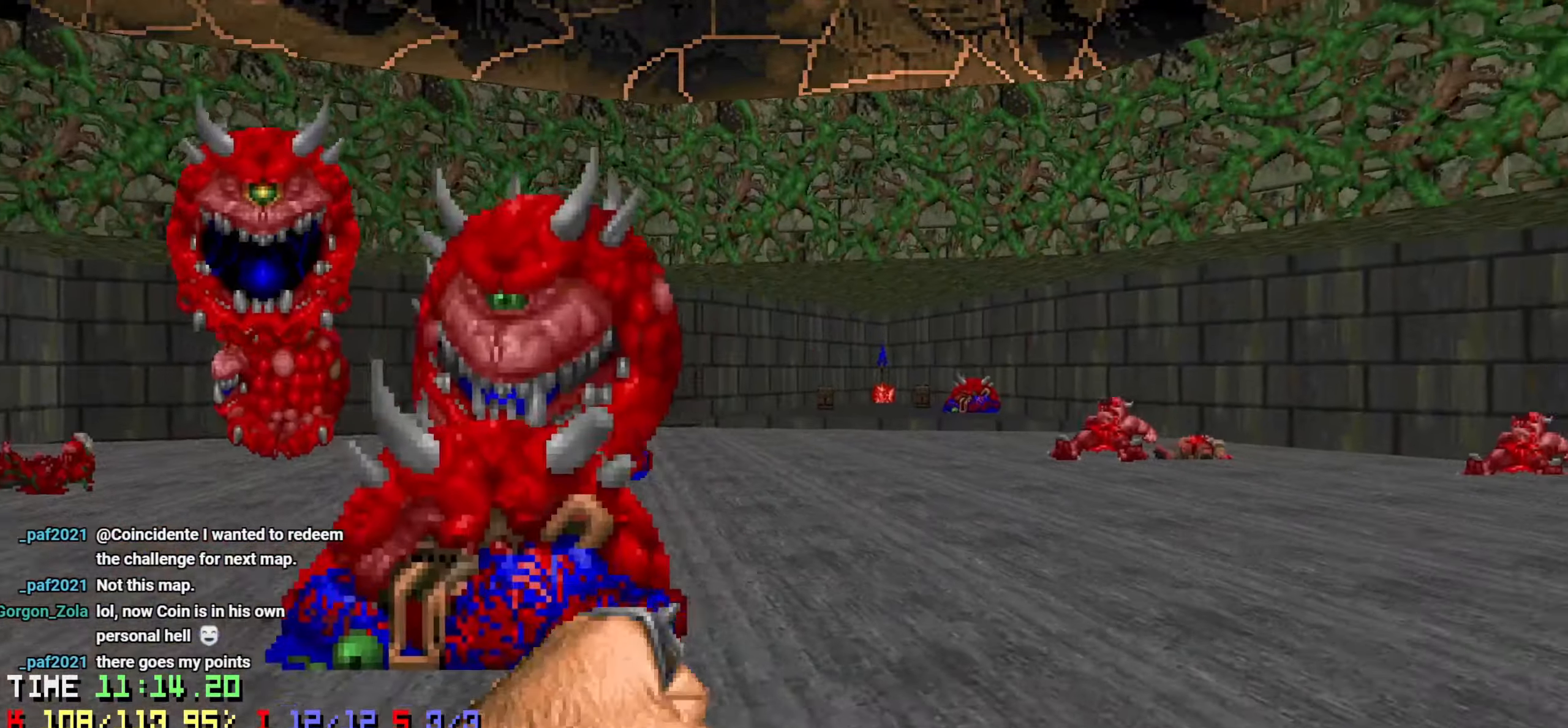
{"keys": ["d", "w"], "mouse": [], "mouse_move": "up-left", "events": [[50, "w", "down"], [150, "a", "down"], [333, "a", "up"], [483, "d", "down"]]}
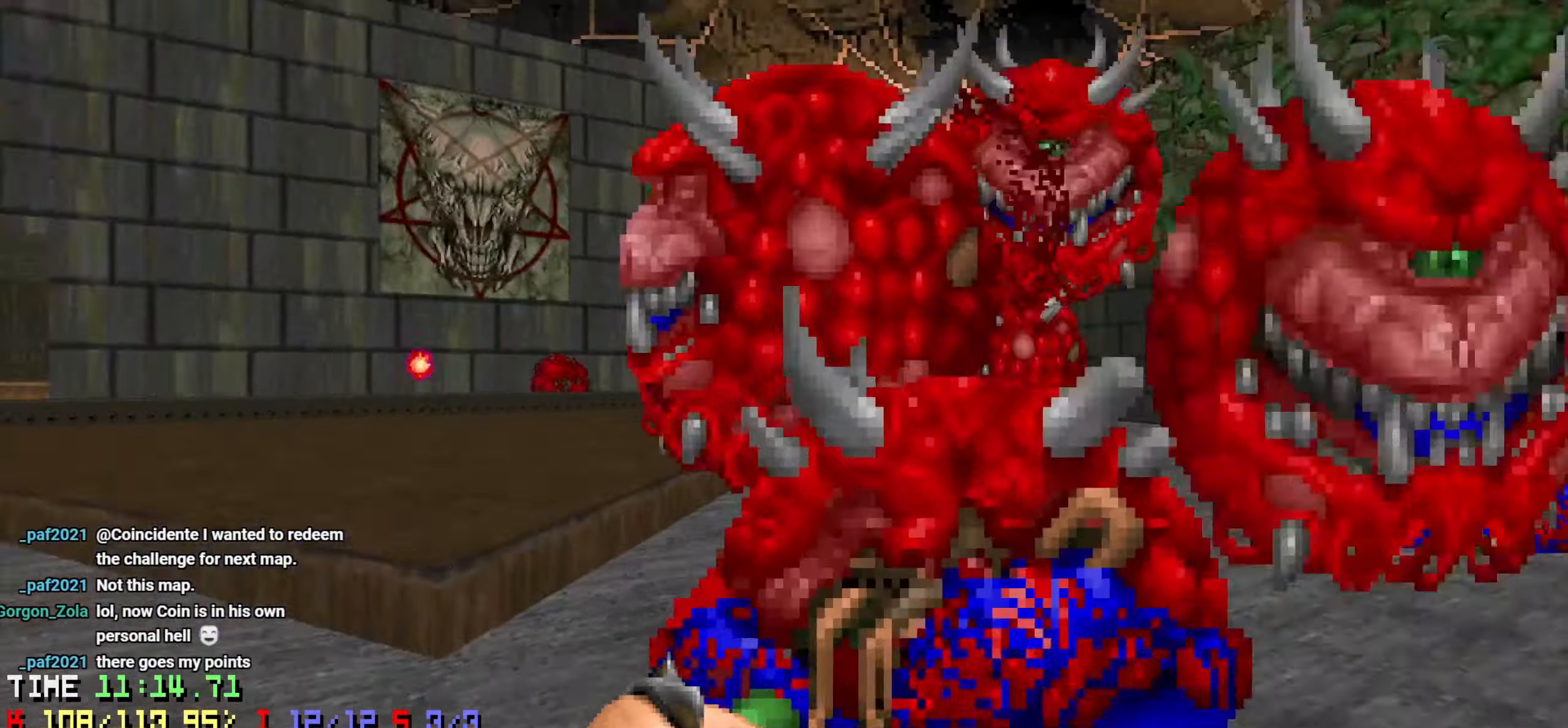
{"keys": ["d", "s"], "mouse": [], "mouse_move": "still", "events": [[16, "mouse_left", "down"], [16, "w", "up"], [66, "mouse_left", "up"], [116, "mouse_left", "down"], [116, "s", "down"], [200, "mouse_left", "up"]]}
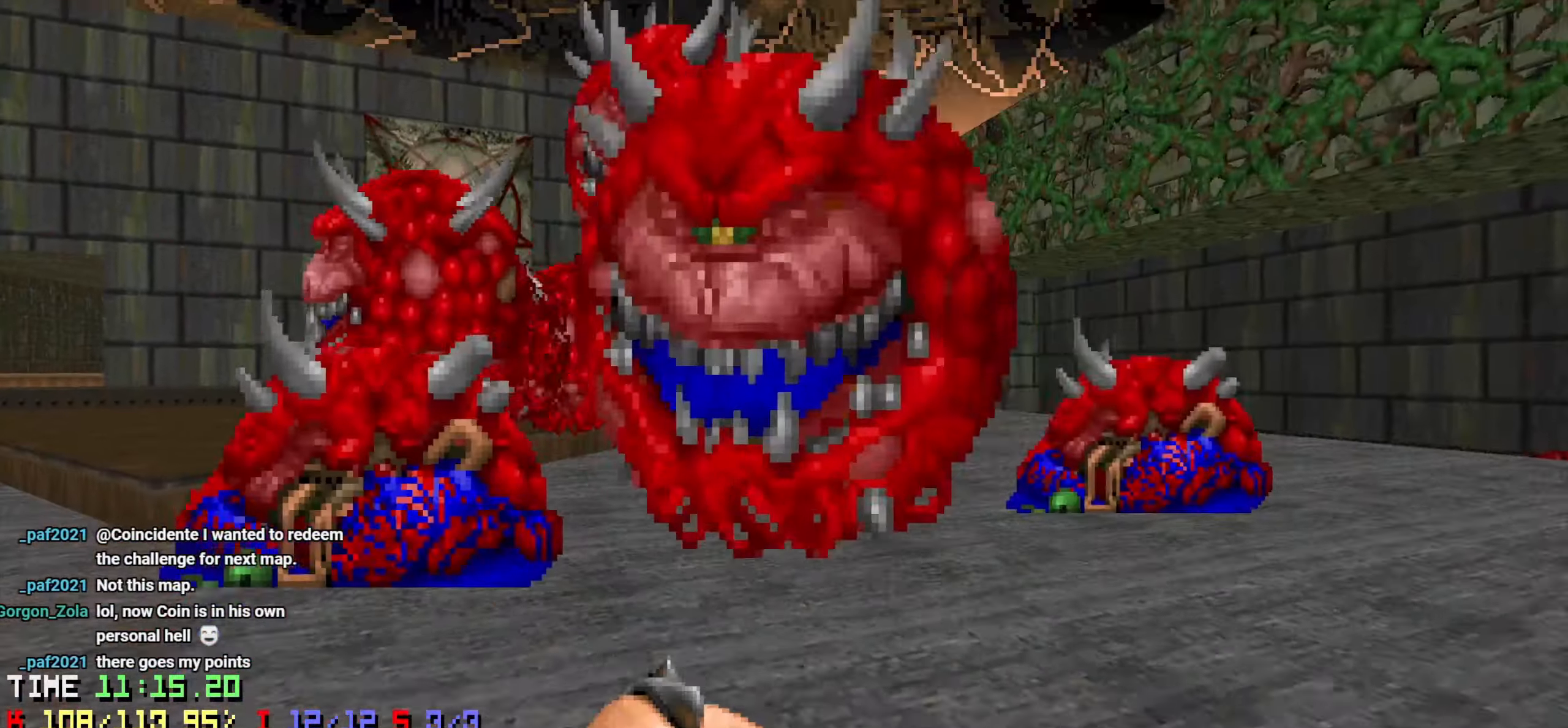
{"keys": ["w"], "mouse": [], "mouse_move": "left", "events": [[33, "d", "up"], [33, "s", "up"], [133, "w", "down"], [283, "d", "down"], [283, "w", "up"], [366, "w", "down"], [500, "d", "up"]]}
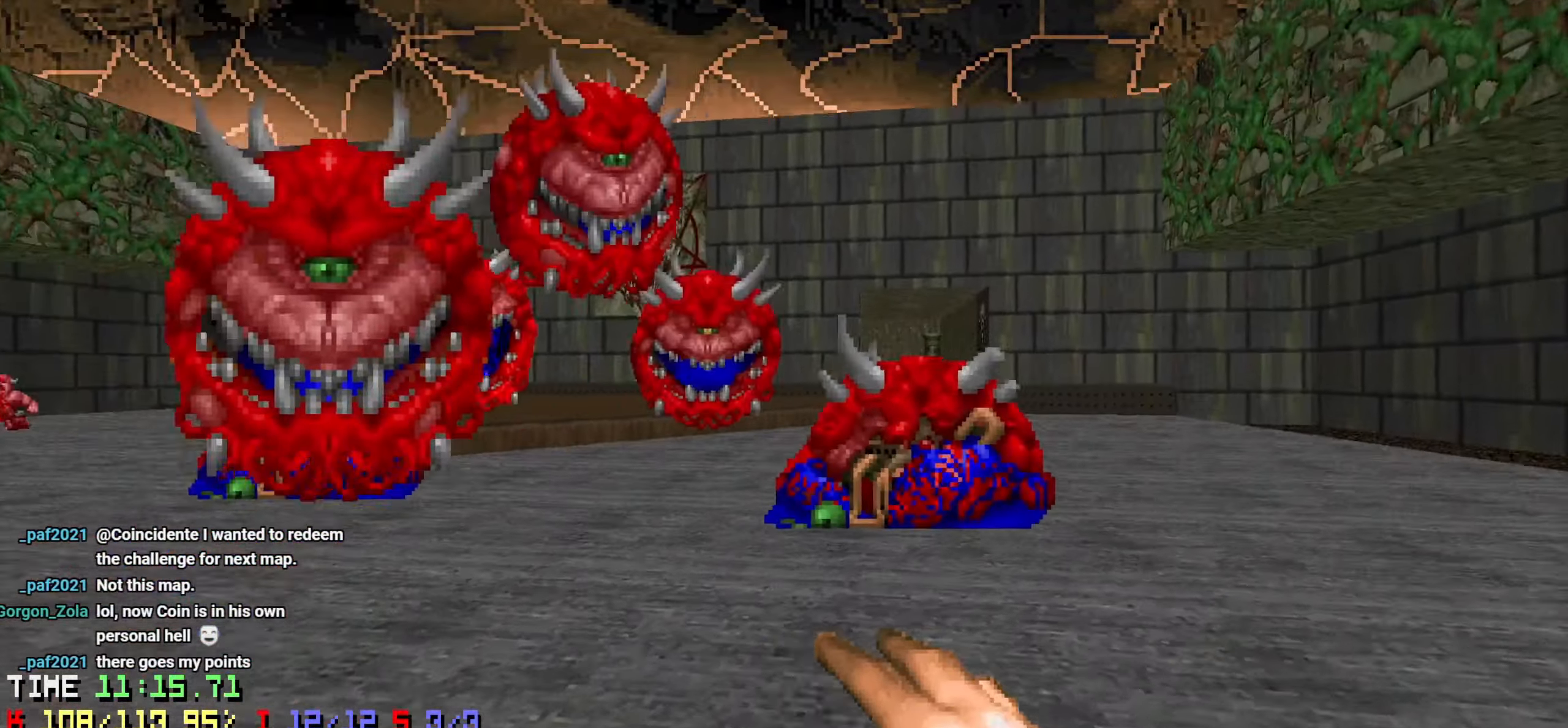
{"keys": ["w"], "mouse": [], "mouse_move": "left", "events": []}
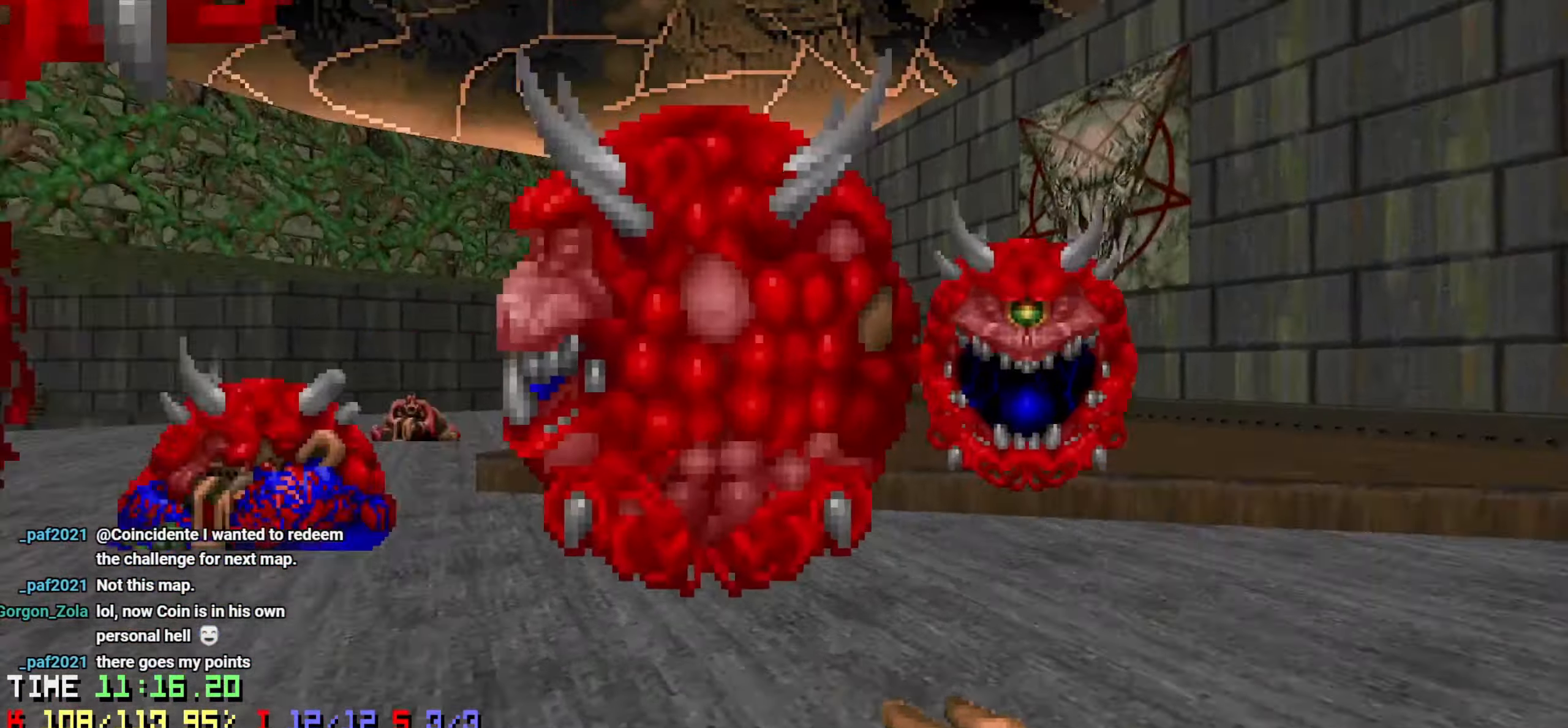
{"keys": ["w"], "mouse": [], "mouse_move": "still", "events": [[16, "w", "up"], [66, "mouse_left", "down"], [116, "d", "down"], [116, "s", "down"], [166, "mouse_left", "up"], [216, "mouse_left", "down"], [250, "mouse_left", "up"], [400, "s", "up"], [450, "d", "up"], [500, "w", "down"]]}
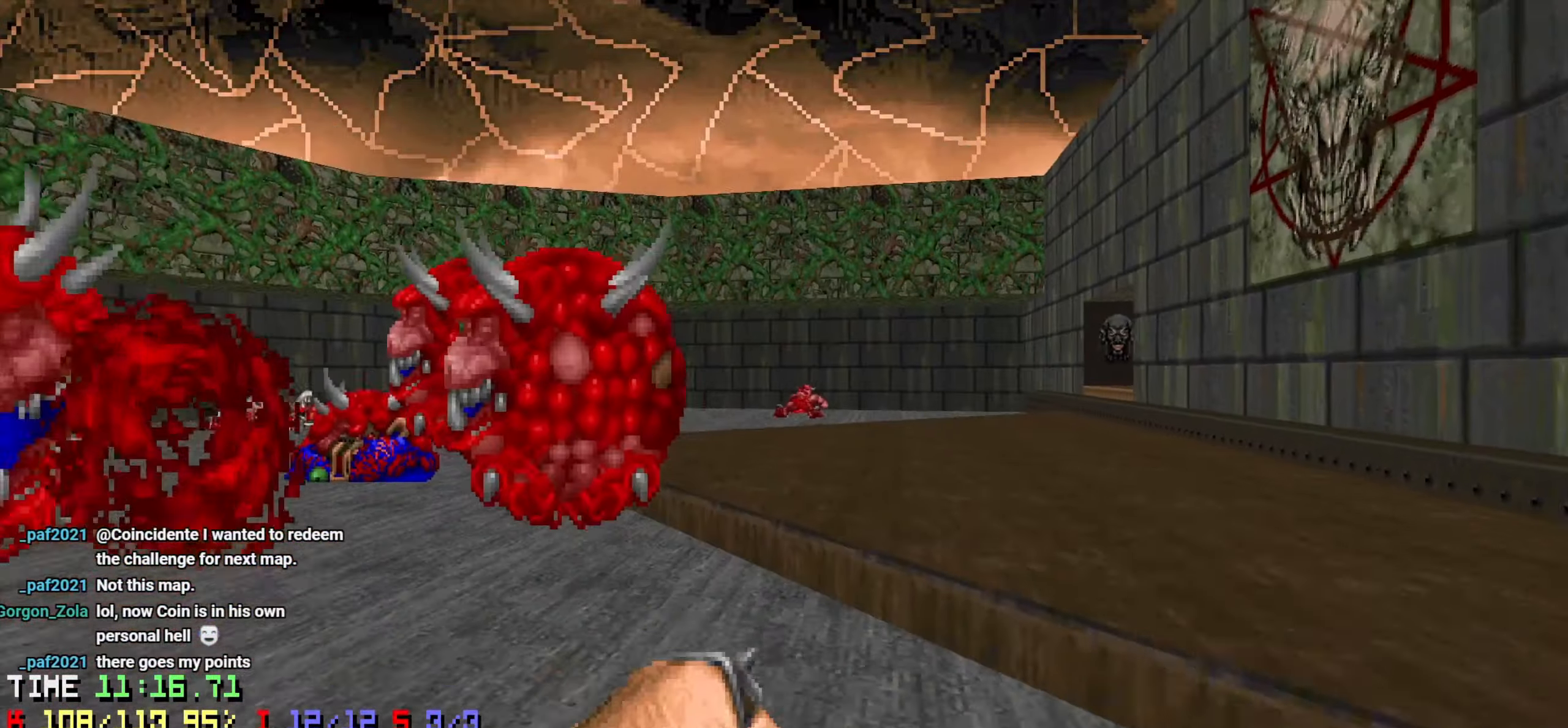
{"keys": [], "mouse": ["left"], "mouse_move": "up-left", "events": [[33, "a", "down"], [216, "a", "up"], [450, "mouse_left", "down"], [450, "w", "up"]]}
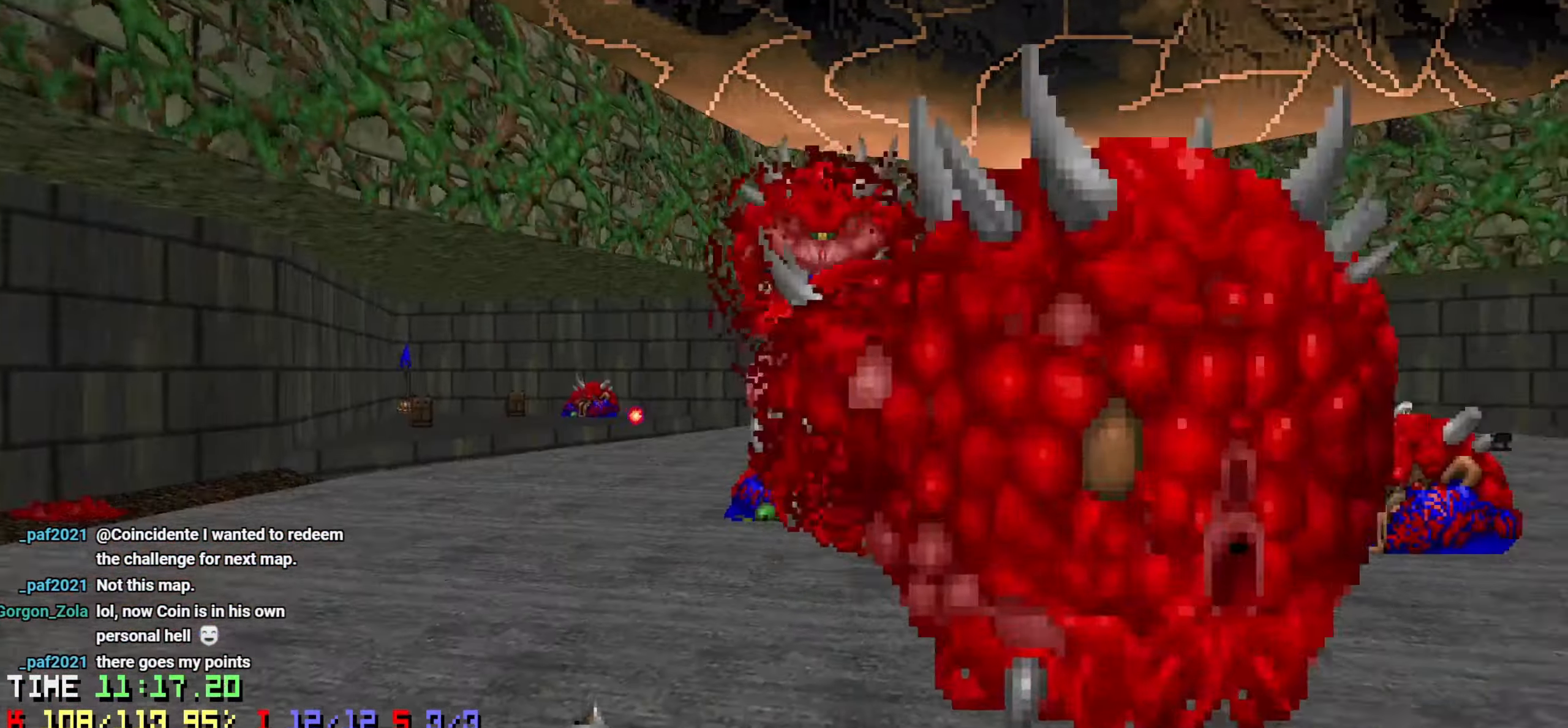
{"keys": ["a", "w"], "mouse": [], "mouse_move": "still", "events": [[16, "d", "down"], [16, "s", "down"], [50, "mouse_left", "up"], [100, "mouse_left", "down"], [200, "mouse_left", "up"], [300, "s", "up"], [333, "d", "up"], [383, "w", "down"], [466, "a", "down"]]}
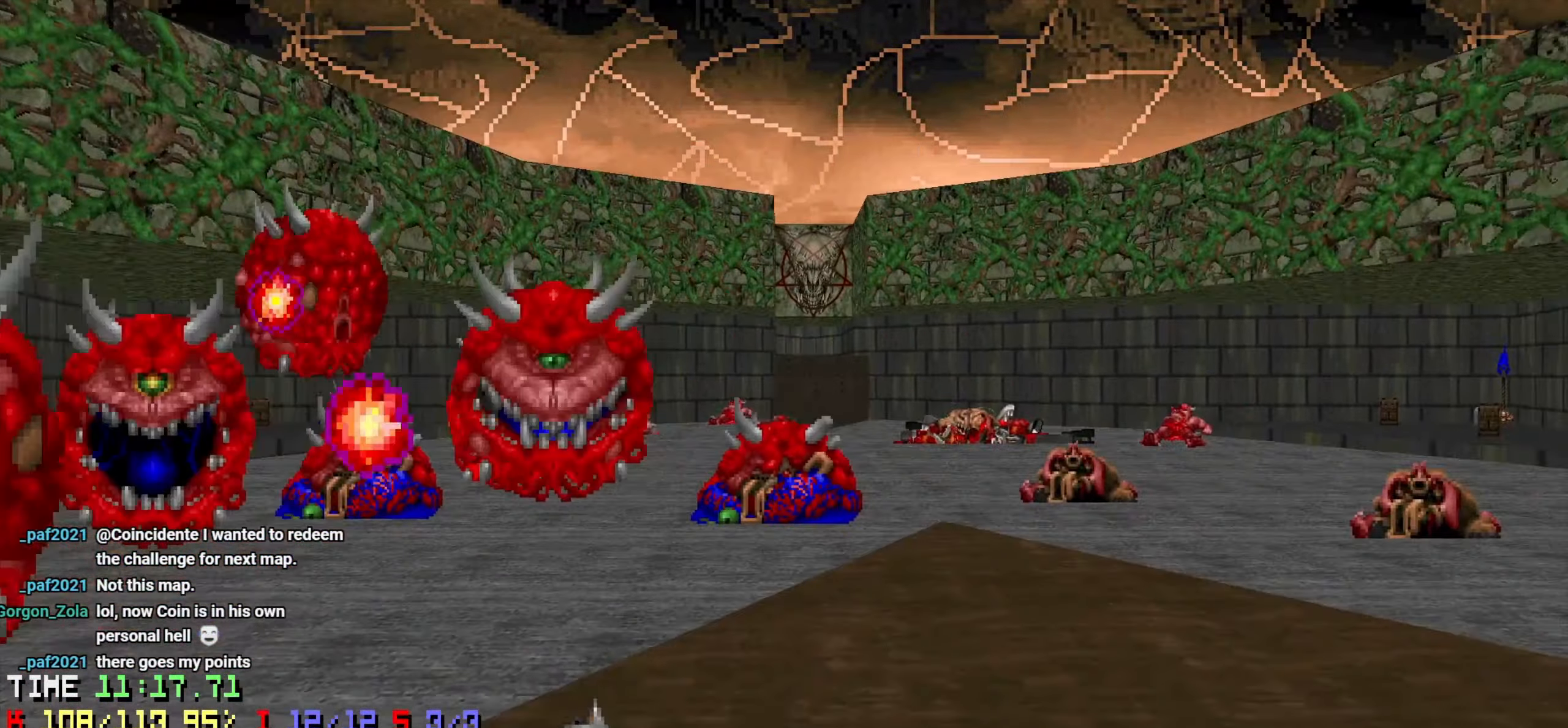
{"keys": ["d", "s"], "mouse": ["left"], "mouse_move": "up-left", "events": [[66, "a", "up"], [350, "w", "up"], [400, "d", "down"], [400, "mouse_left", "down"], [433, "mouse_left", "up"], [433, "s", "down"], [483, "mouse_left", "down"]]}
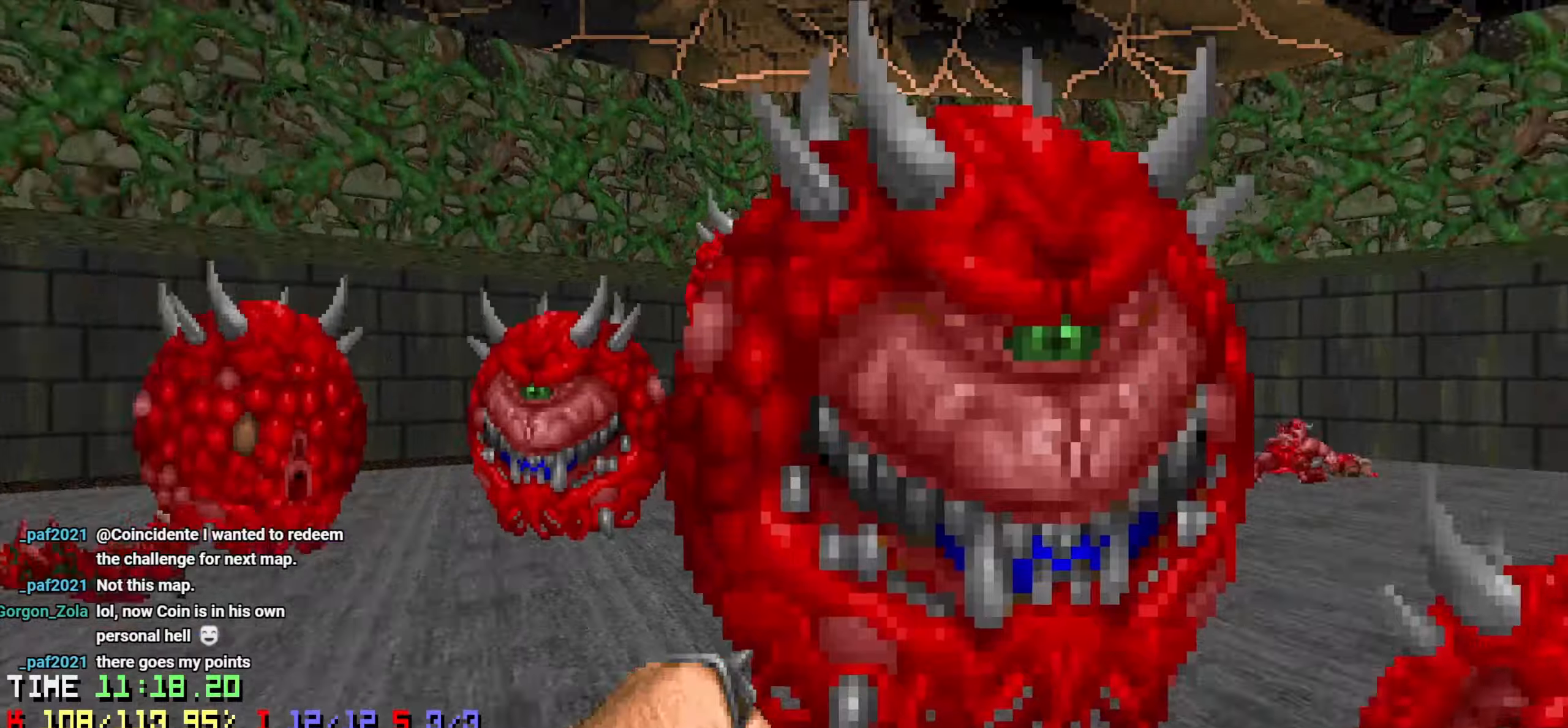
{"keys": ["w"], "mouse": [], "mouse_move": "down-left", "events": [[83, "mouse_left", "up"], [133, "s", "up"], [216, "w", "down"], [316, "d", "up"]]}
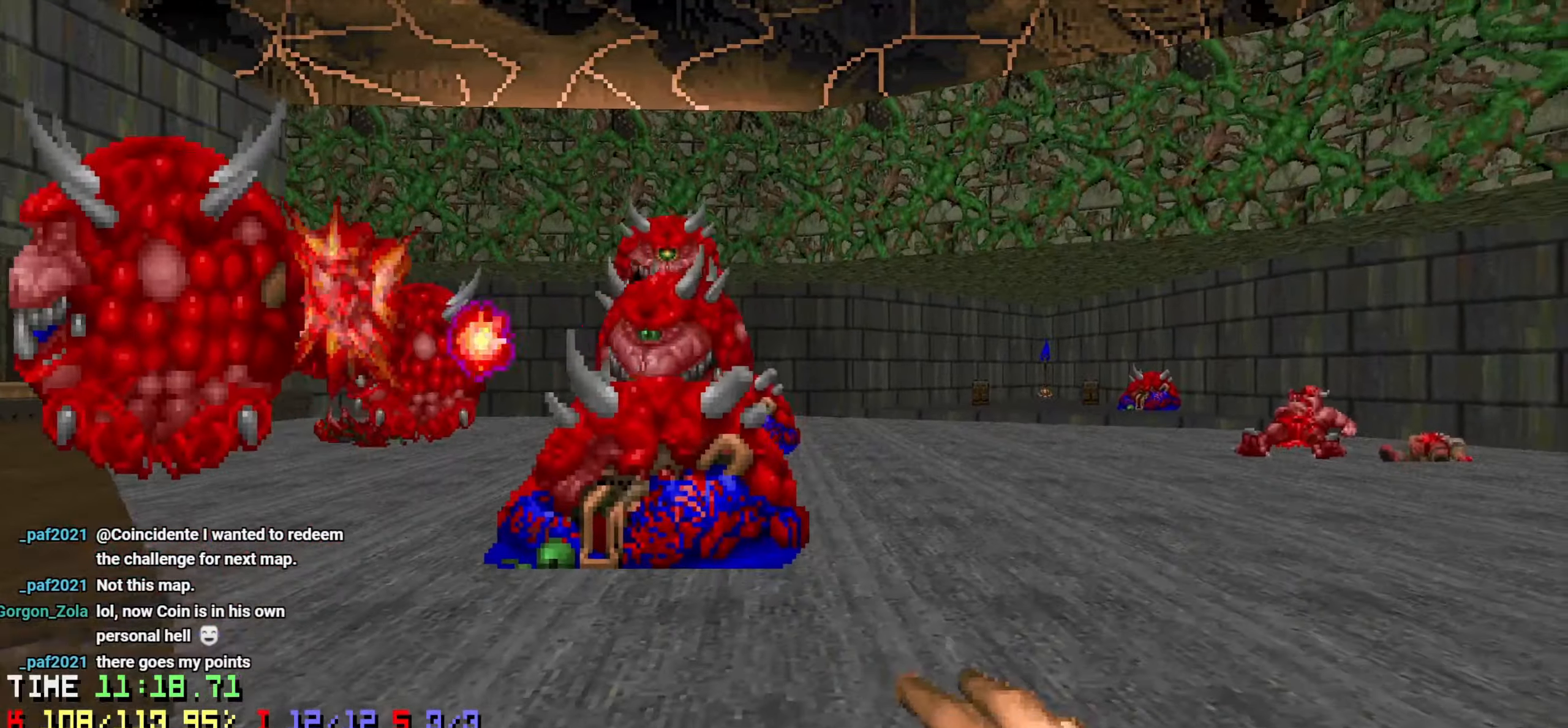
{"keys": [], "mouse": [], "mouse_move": "left", "events": [[133, "a", "down"], [283, "a", "up"], [483, "w", "up"]]}
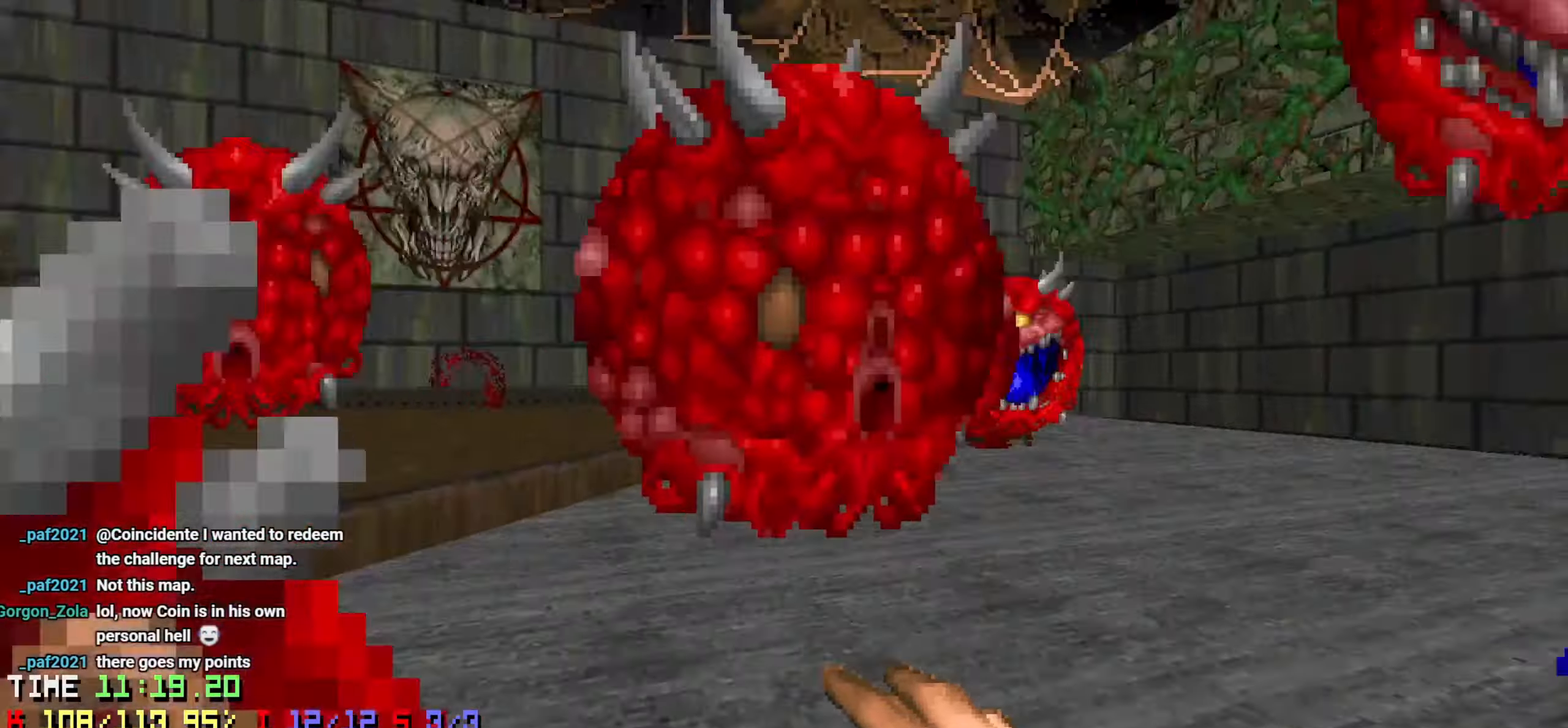
{"keys": ["a"], "mouse": [], "mouse_move": "still", "events": [[16, "d", "down"], [16, "mouse_left", "down"], [66, "s", "down"], [116, "mouse_left", "up"], [400, "s", "up"], [433, "d", "up"], [483, "a", "down"]]}
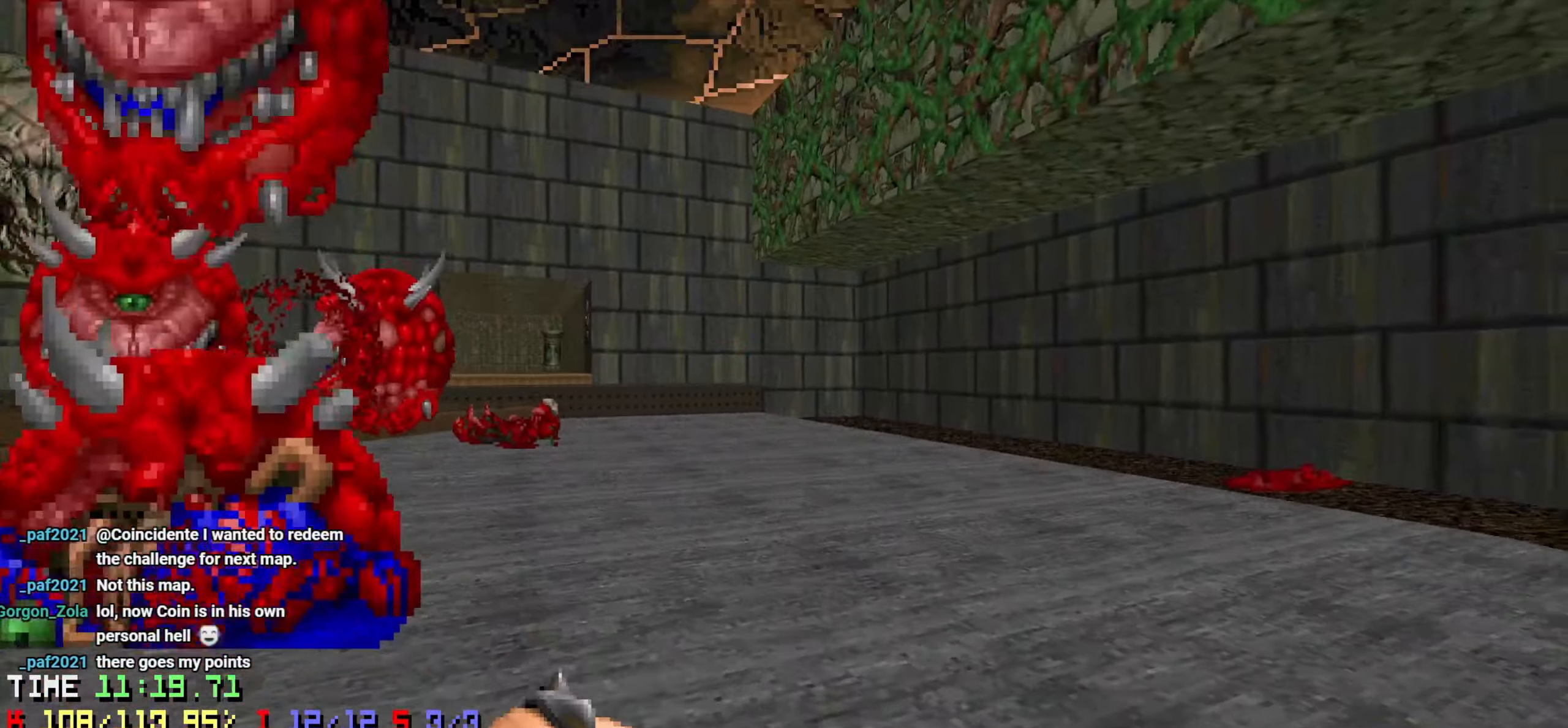
{"keys": ["d", "s"], "mouse": ["left"], "mouse_move": "up", "events": [[83, "w", "down"], [183, "a", "up"], [216, "a", "down"], [266, "a", "up"], [416, "mouse_left", "down"], [416, "w", "up"], [466, "d", "down"], [466, "mouse_left", "up"], [500, "mouse_left", "down"], [500, "s", "down"]]}
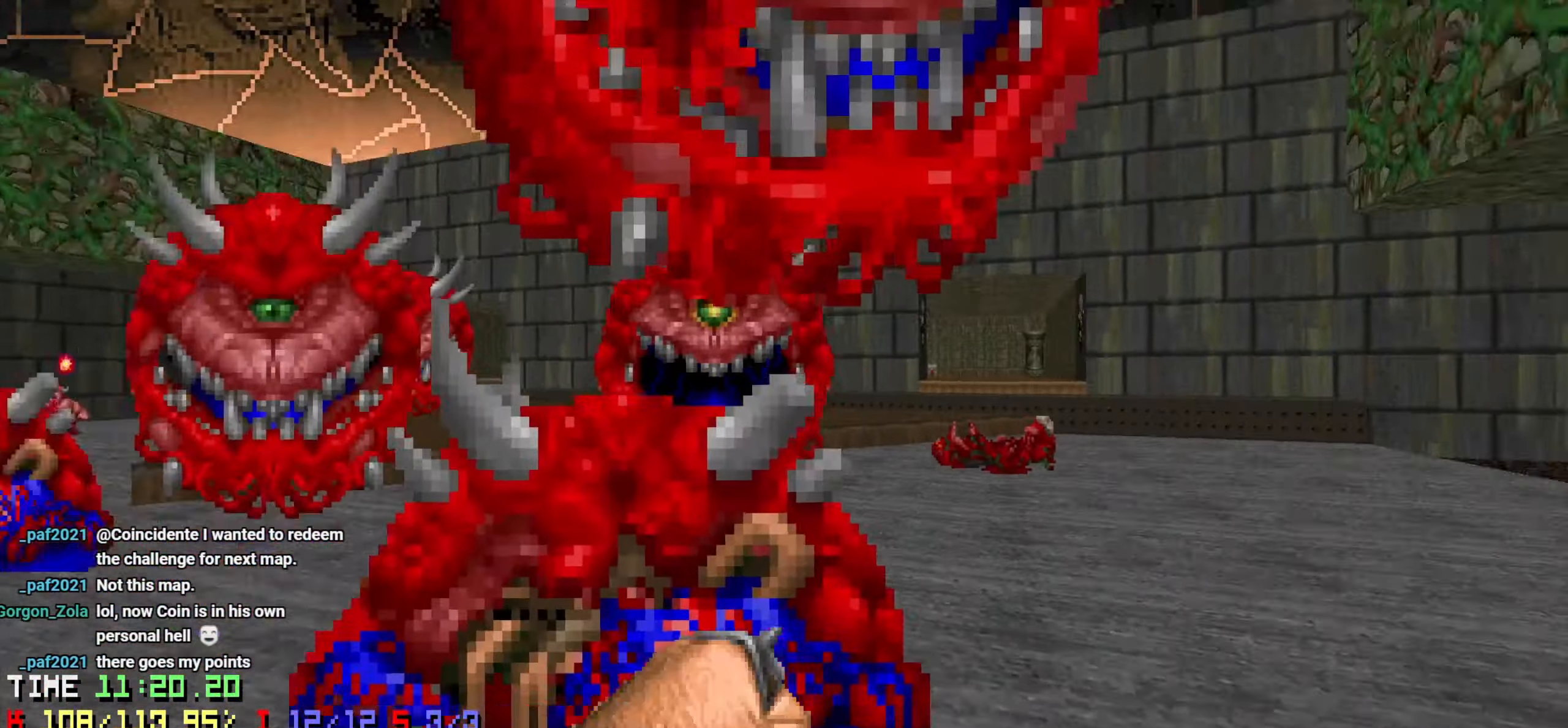
{"keys": ["w"], "mouse": [], "mouse_move": "up-left", "events": [[100, "mouse_left", "up"], [233, "s", "up"], [333, "w", "down"], [383, "d", "up"]]}
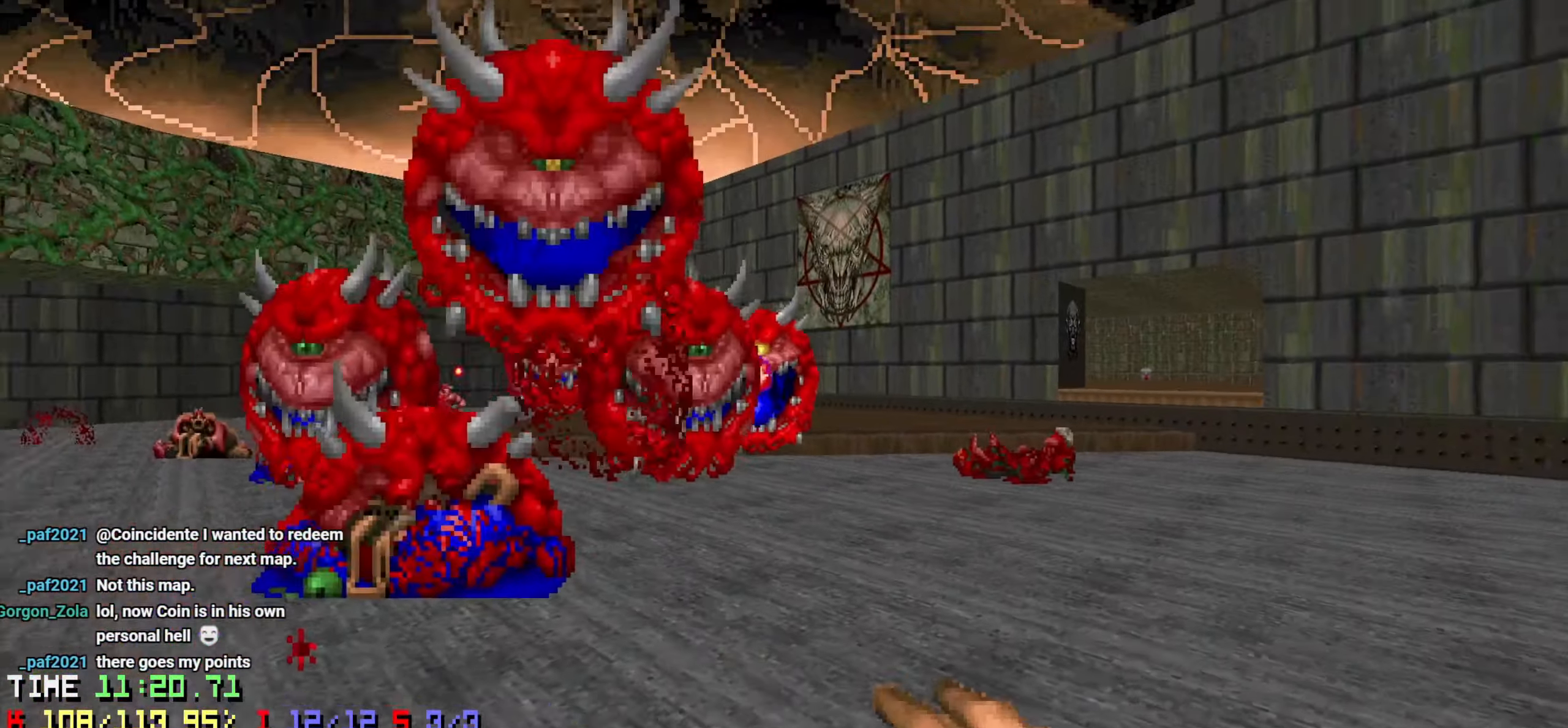
{"keys": ["d", "s"], "mouse": [], "mouse_move": "right", "events": [[16, "a", "down"], [250, "mouse_left", "down"], [250, "w", "up"], [350, "a", "up"], [350, "d", "down"], [350, "mouse_left", "up"], [350, "s", "down"], [400, "mouse_left", "down"], [450, "mouse_left", "up"]]}
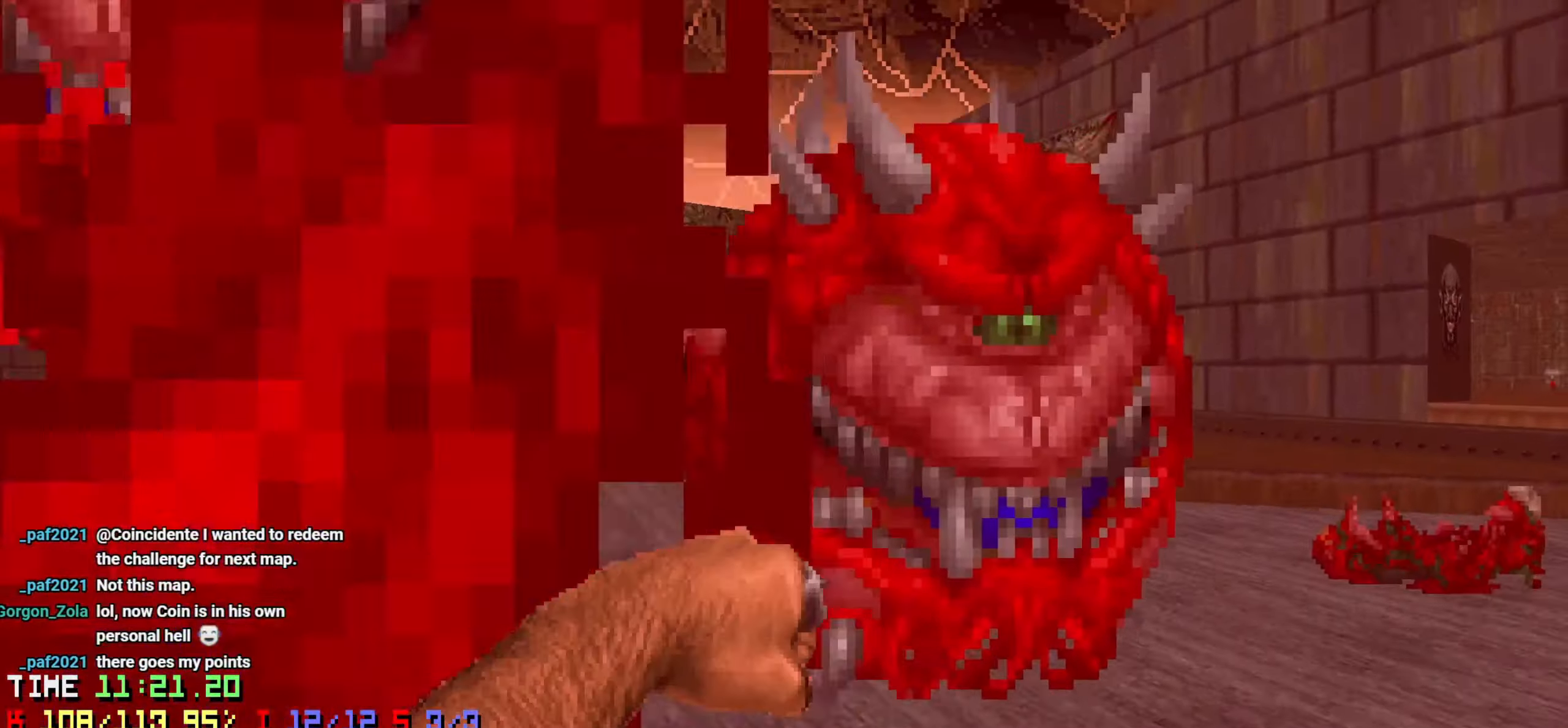
{"keys": ["w"], "mouse": [], "mouse_move": "up-left", "events": [[133, "s", "up"], [233, "d", "up"], [266, "w", "down"], [316, "a", "down"], [500, "a", "up"]]}
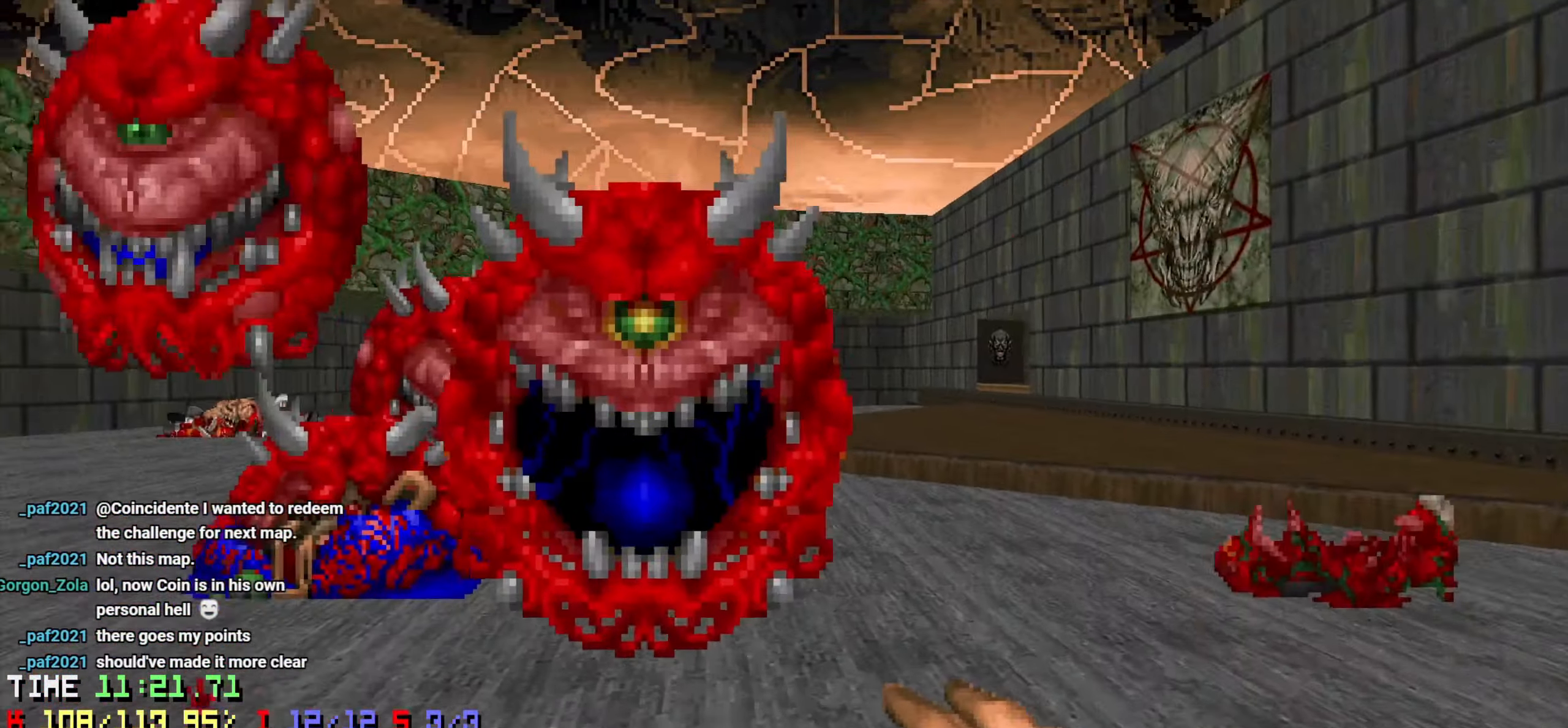
{"keys": ["w"], "mouse": [], "mouse_move": "still", "events": [[50, "d", "down"], [50, "mouse_left", "down"], [50, "w", "up"], [100, "s", "down"], [150, "mouse_left", "up"], [183, "mouse_left", "down"], [283, "mouse_left", "up"], [333, "s", "up"], [383, "w", "down"], [433, "d", "up"]]}
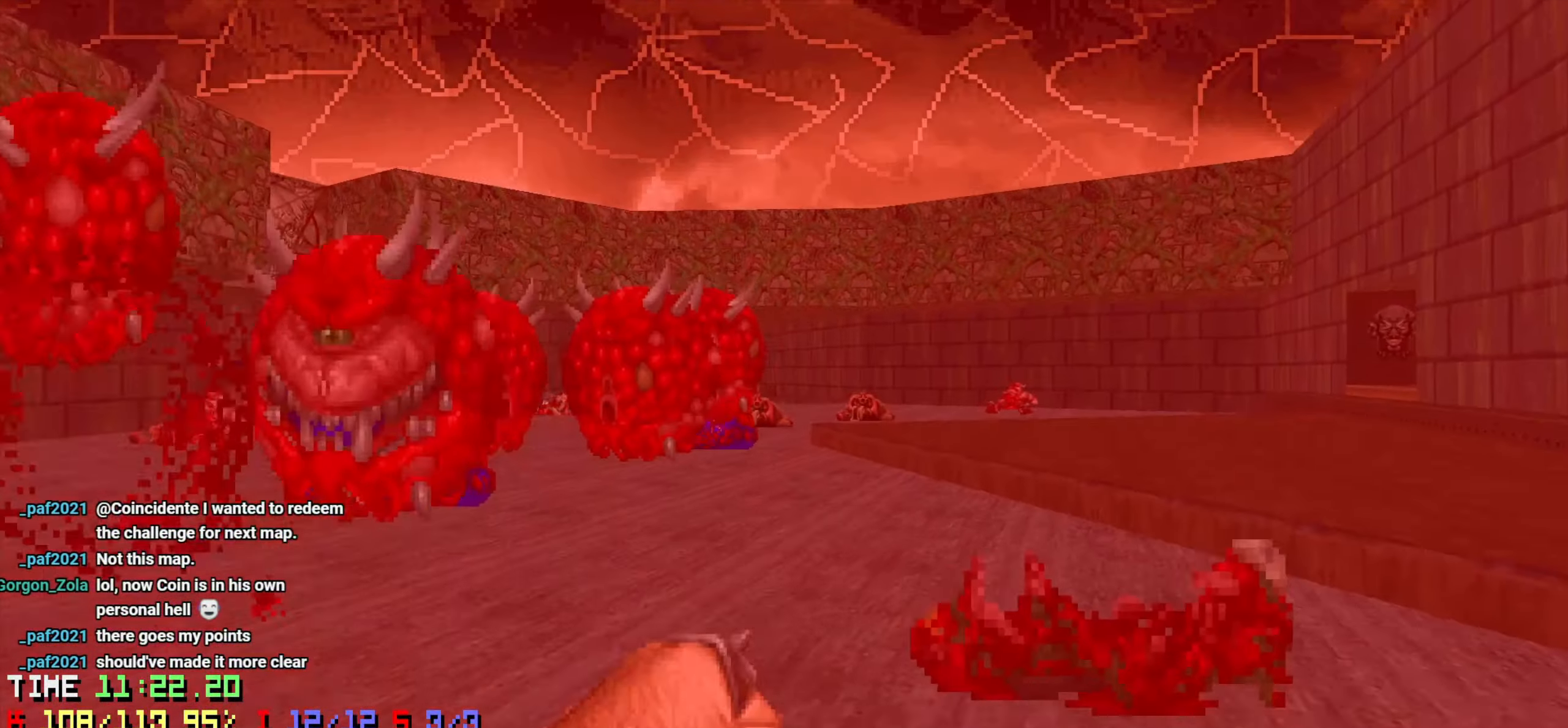
{"keys": ["d", "w"], "mouse": [], "mouse_move": "left", "events": [[216, "d", "down"]]}
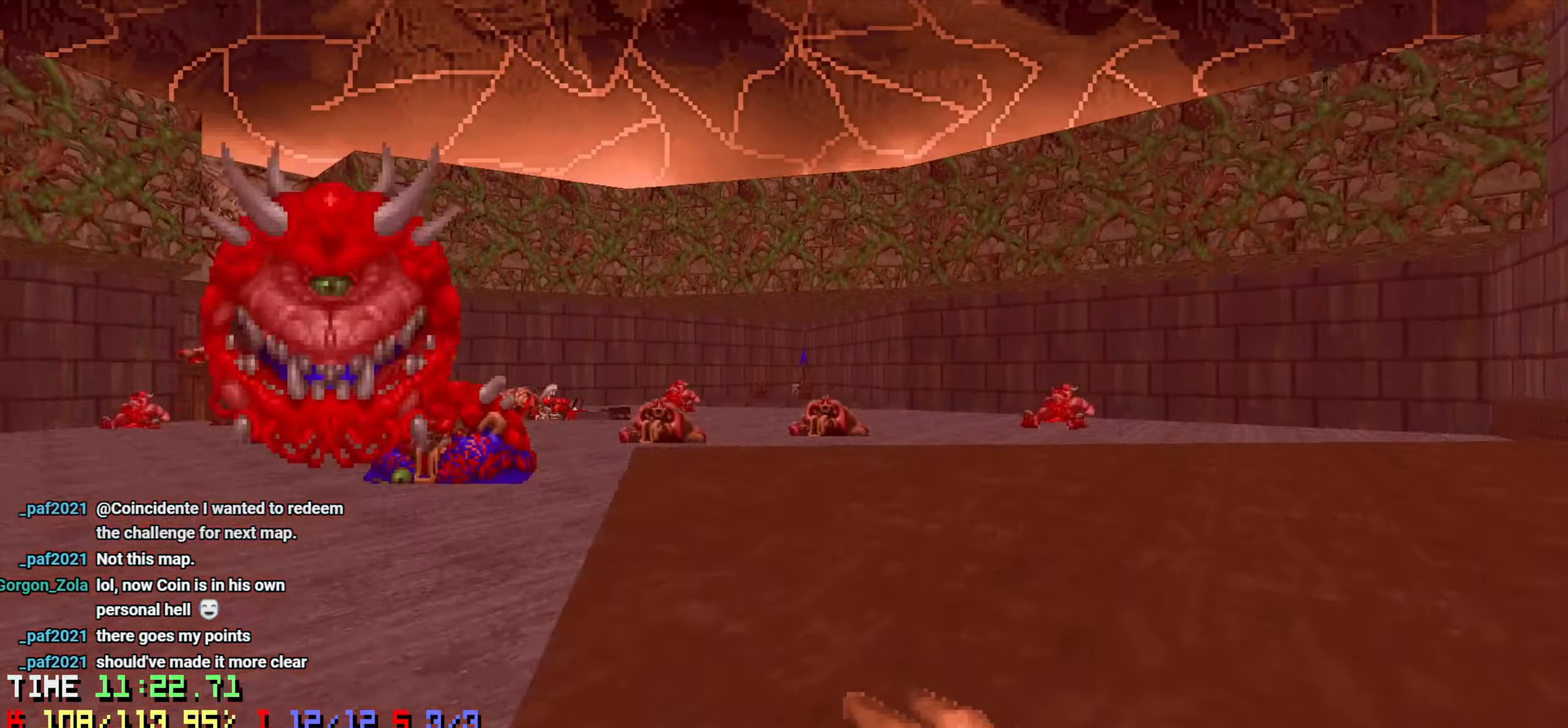
{"keys": ["d", "w"], "mouse": [], "mouse_move": "left", "events": [[33, "d", "up"], [133, "d", "down"], [216, "d", "up"], [416, "d", "down"]]}